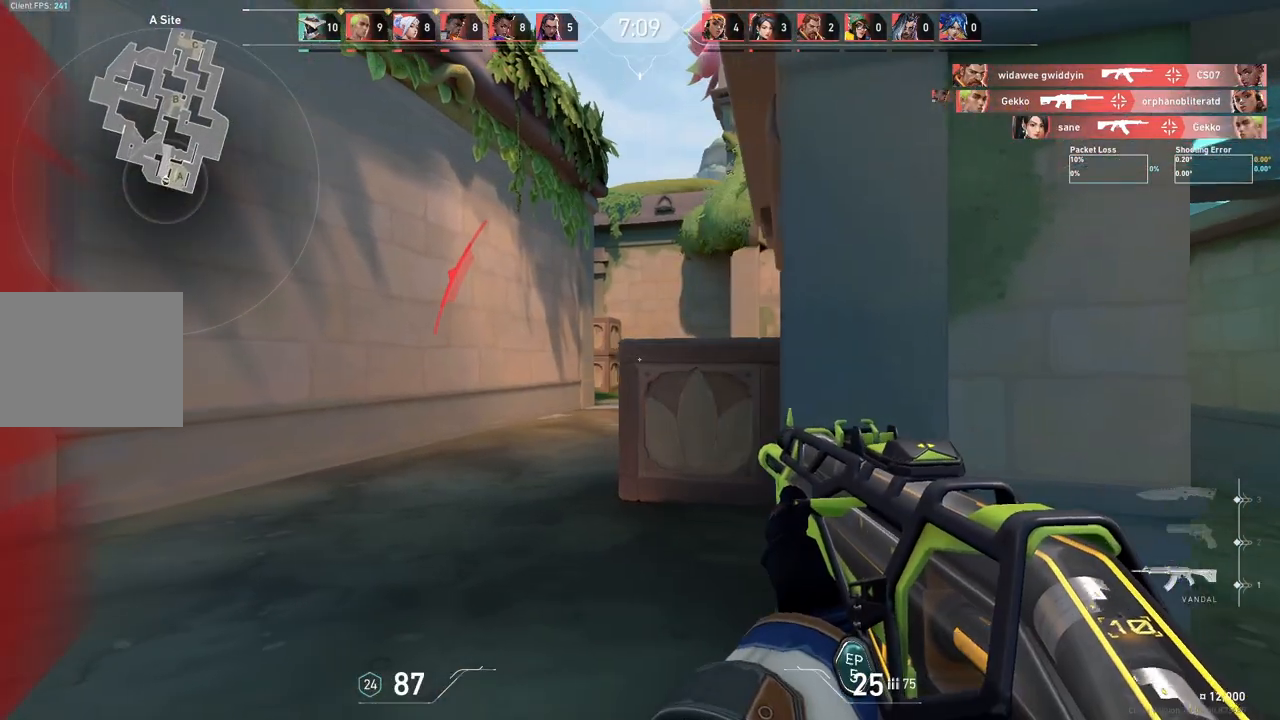
Gameplay with keyboard; each line is a JSON object with the keys held at the frame after it. "events" lists presses ("down") and releases ("up") of "a", "ctrl", "d", "e", "q", "s", "shift", "space" and "w" between this image and that frame as [ms after this image, input, new state], when the widget could be followed in between. No other keys are recorded. Mouse input is not recorded.
{"keys": ["d"], "events": [[67, "a", "up"], [83, "d", "down"]]}
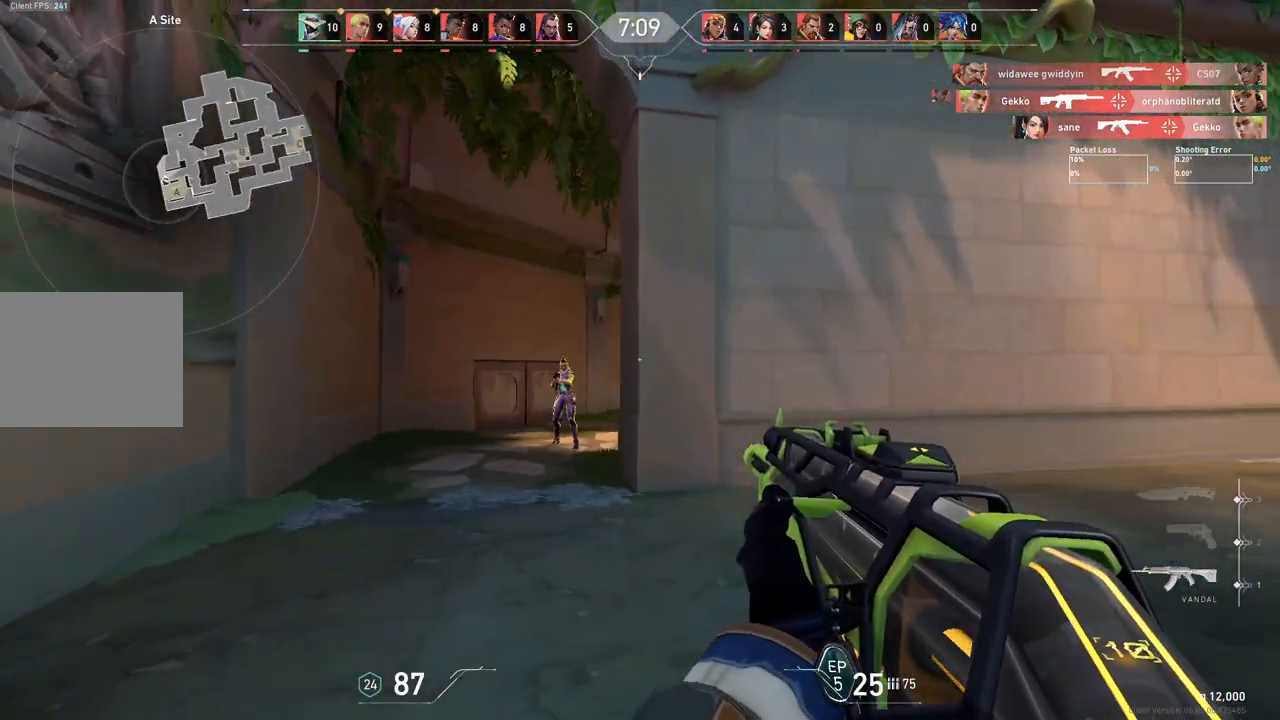
{"keys": [], "events": [[100, "d", "up"], [250, "d", "down"], [417, "d", "up"]]}
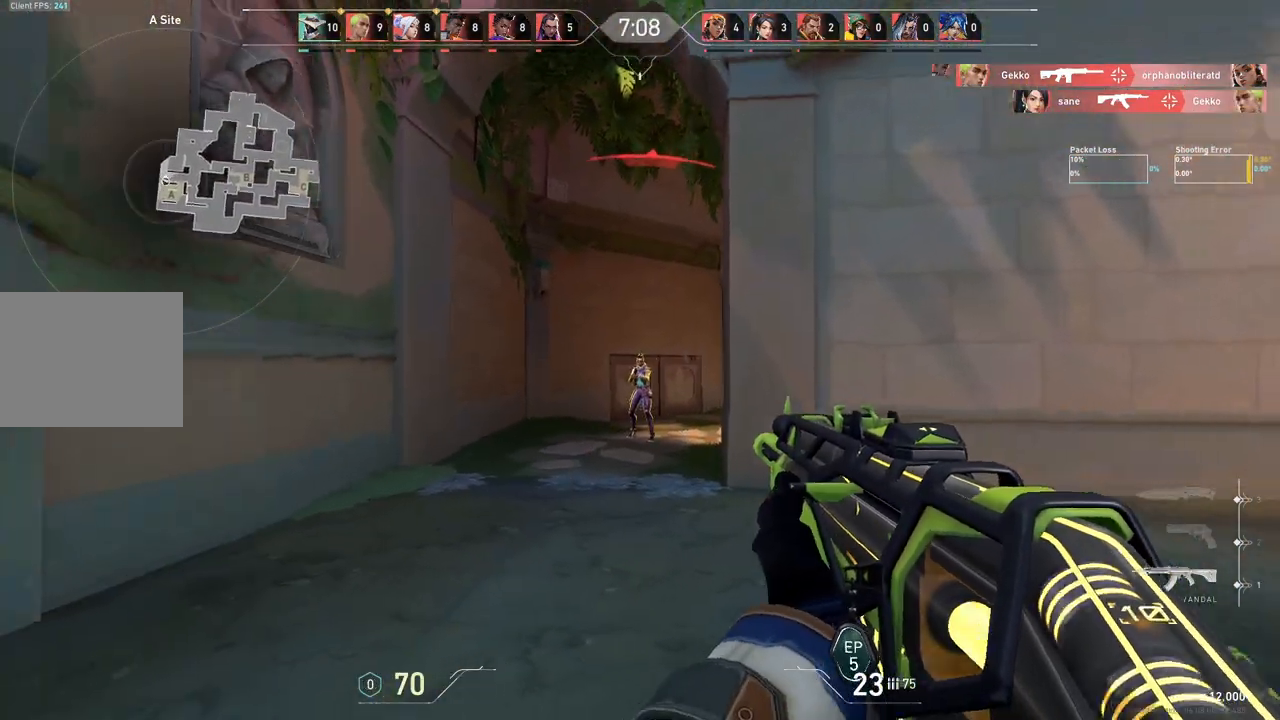
{"keys": ["w"], "events": [[100, "d", "down"], [350, "d", "up"], [483, "w", "down"]]}
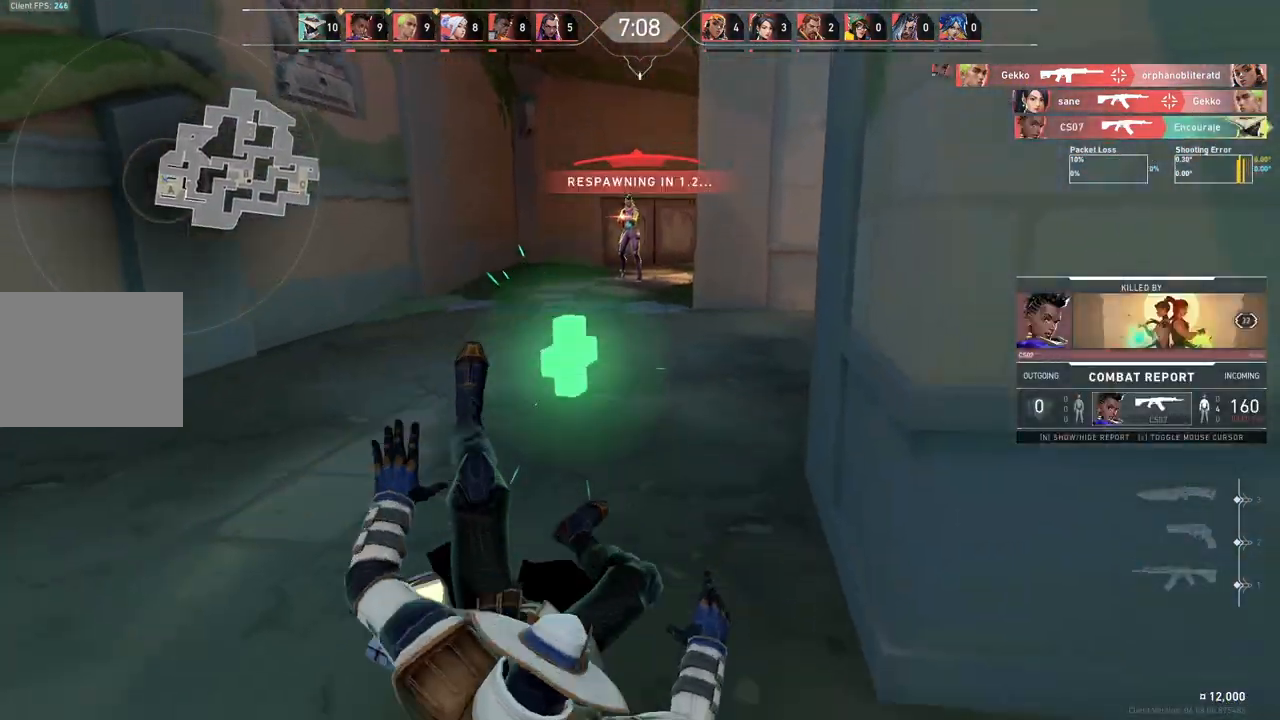
{"keys": ["ctrl", "w"], "events": [[83, "ctrl", "down"], [167, "ctrl", "up"], [183, "w", "up"], [250, "ctrl", "down"], [283, "w", "down"], [383, "ctrl", "up"], [417, "w", "up"], [467, "w", "down"], [483, "ctrl", "down"]]}
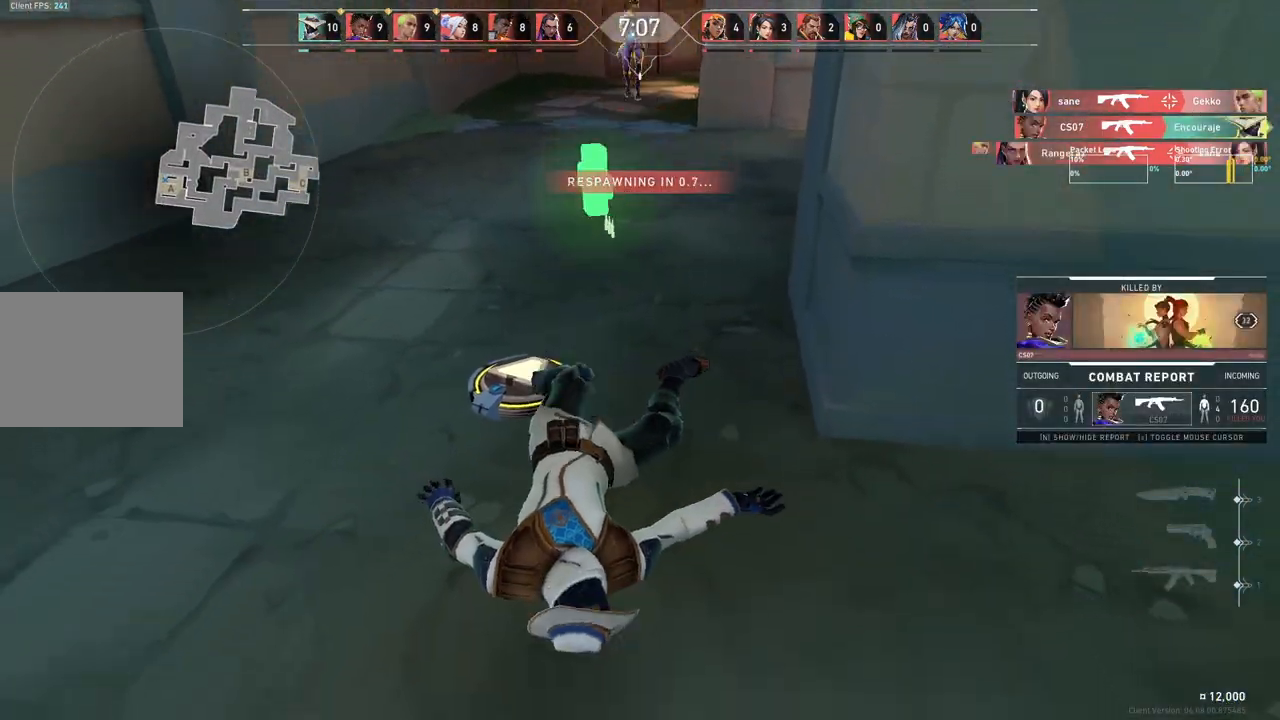
{"keys": ["w"], "events": [[100, "ctrl", "up"], [200, "ctrl", "down"], [317, "ctrl", "up"]]}
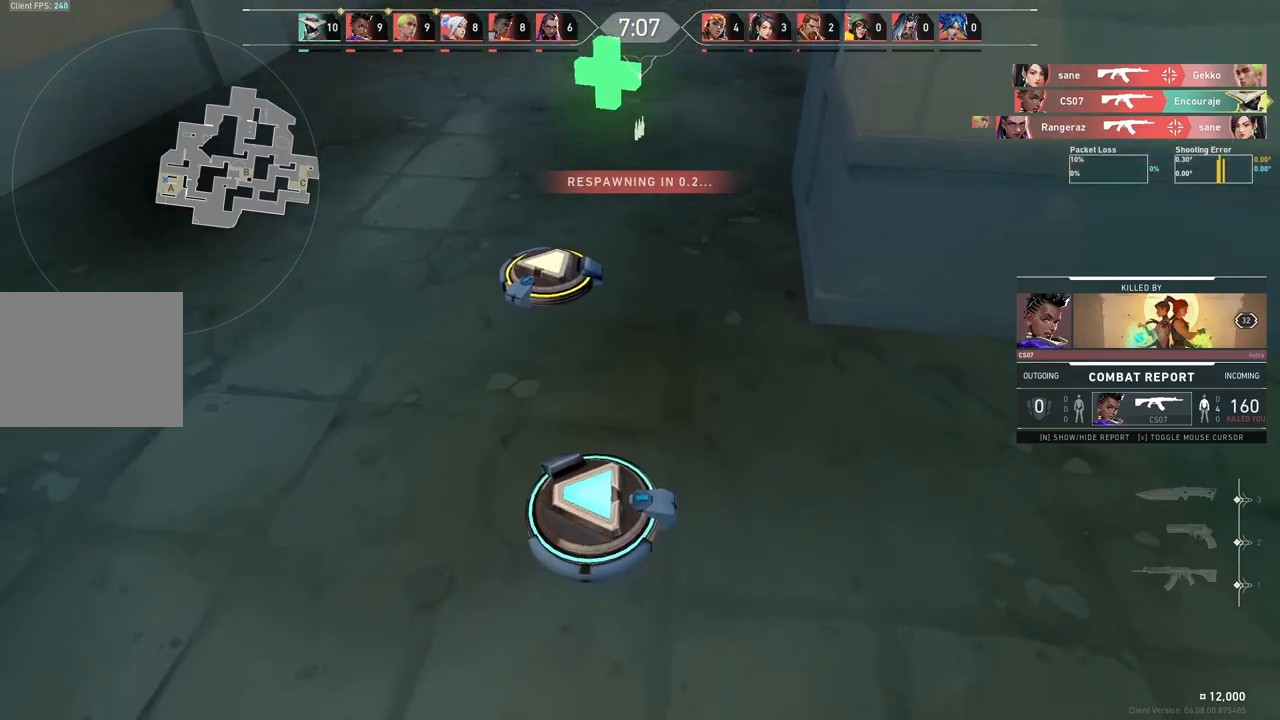
{"keys": ["w"], "events": []}
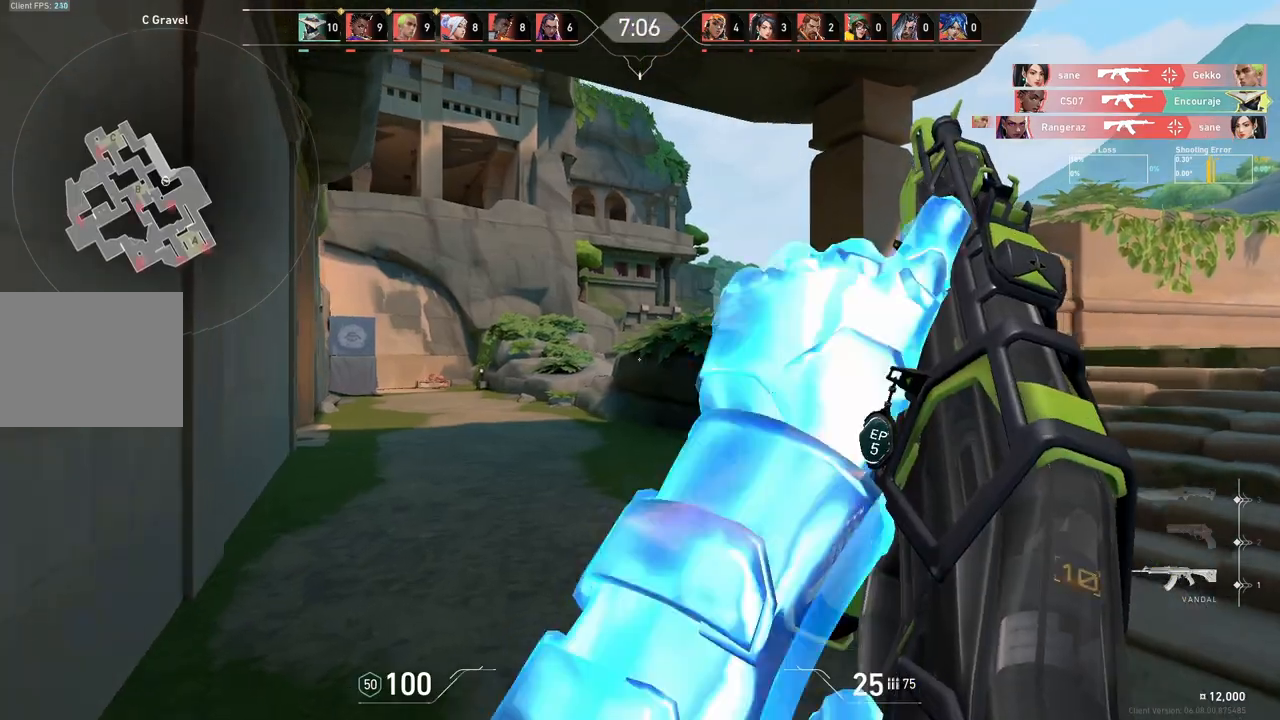
{"keys": ["a"], "events": [[83, "a", "down"], [200, "w", "up"]]}
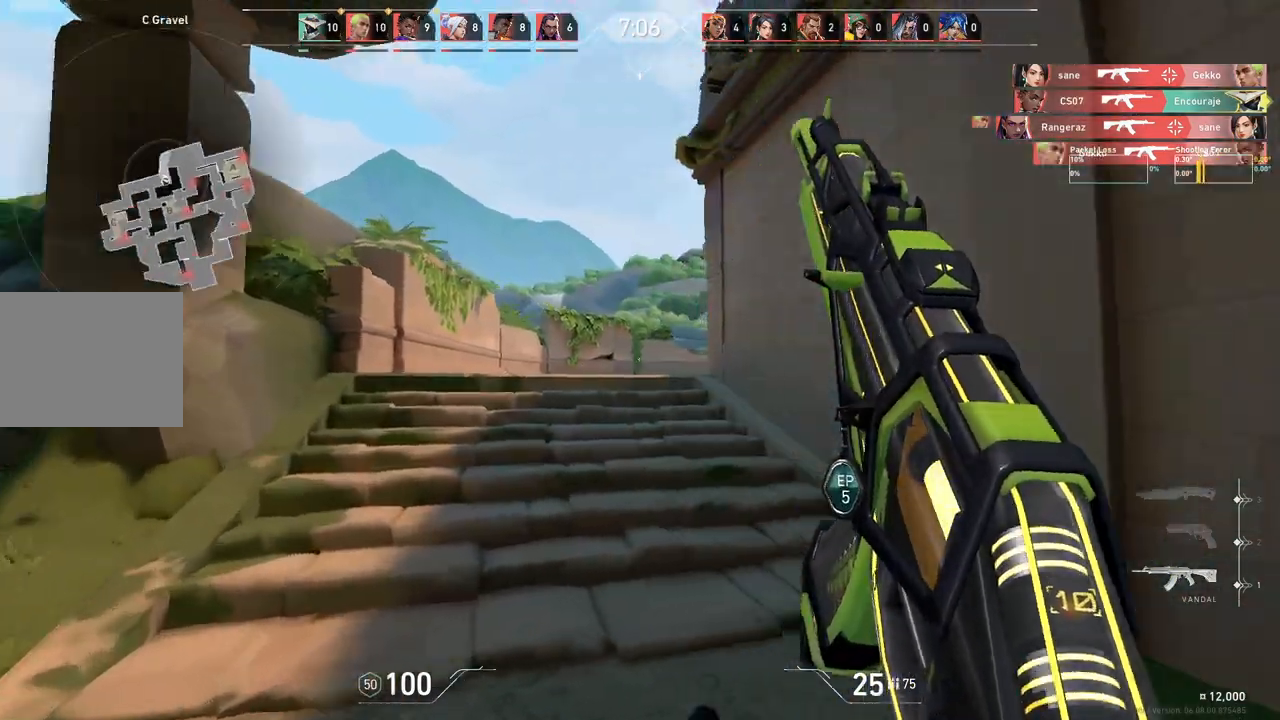
{"keys": ["a"], "events": []}
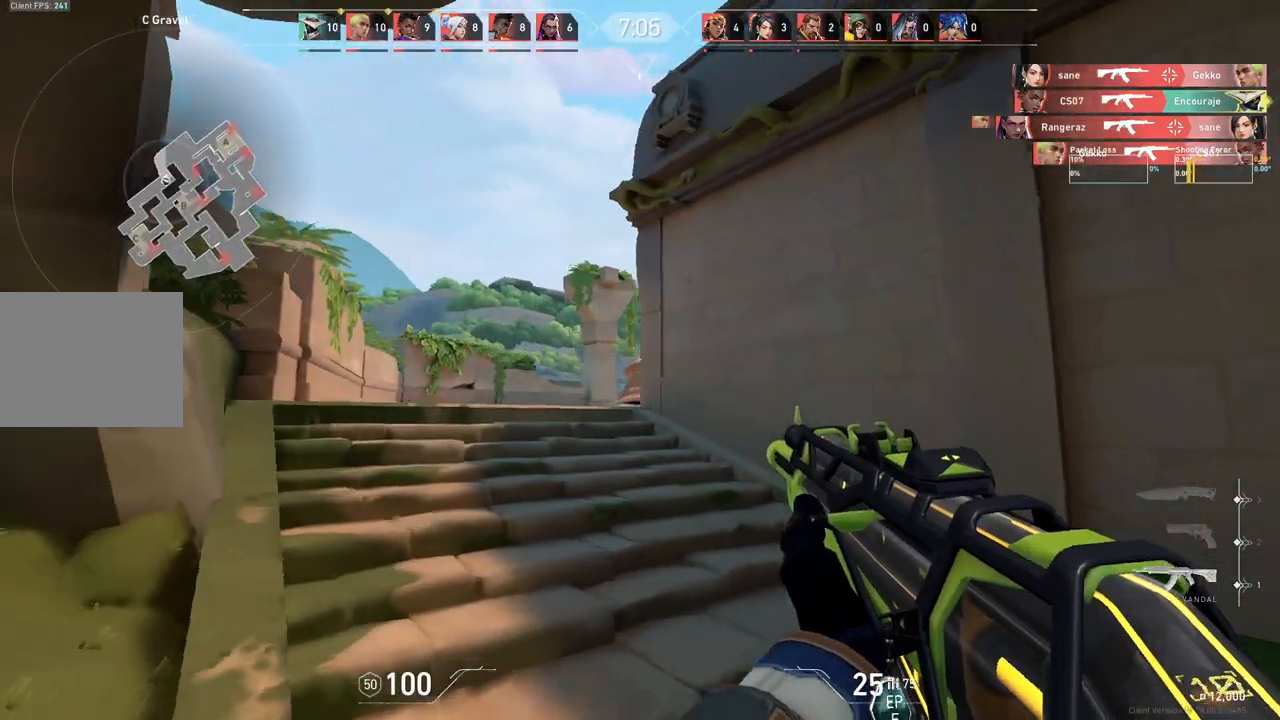
{"keys": ["w"], "events": [[117, "w", "down"], [417, "a", "up"]]}
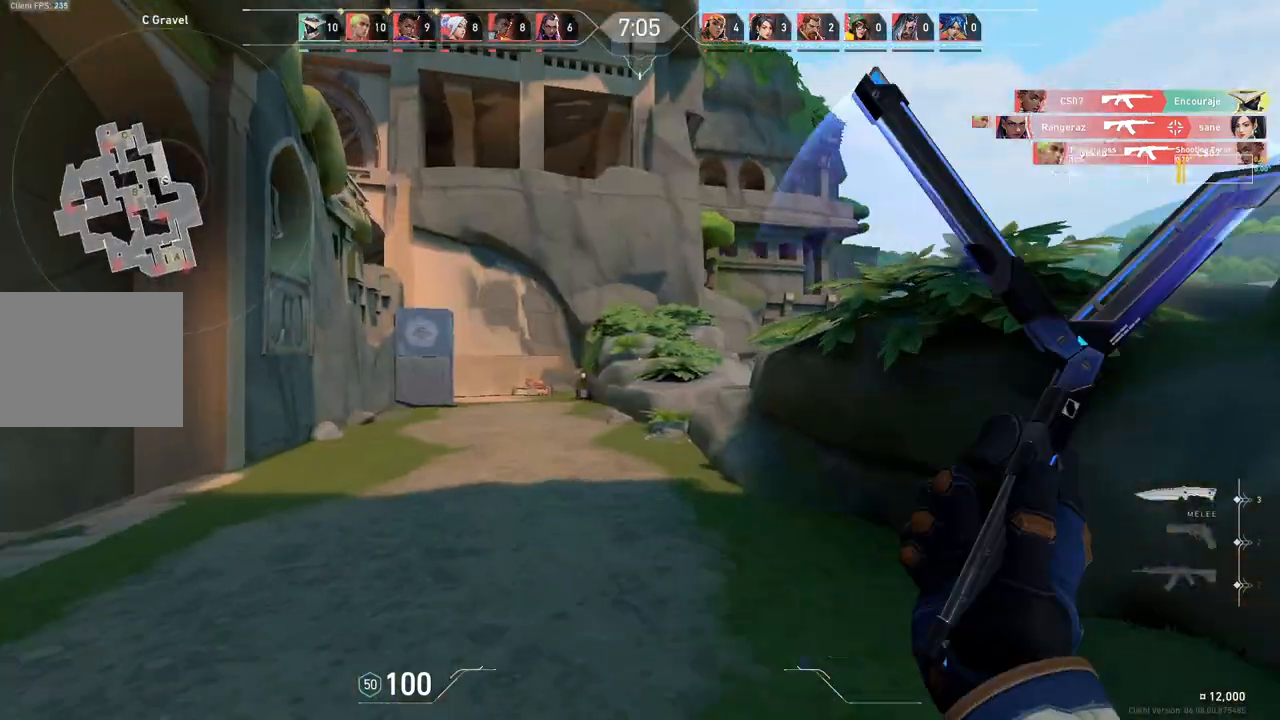
{"keys": ["w"], "events": []}
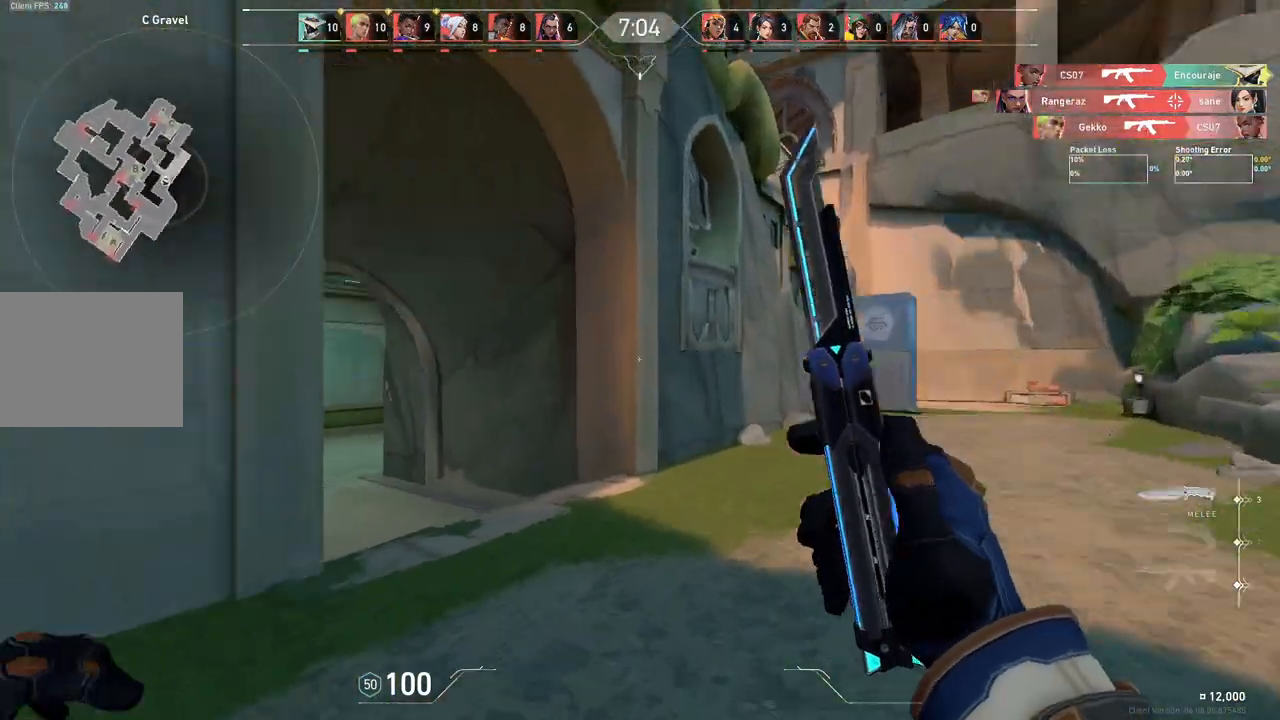
{"keys": ["w"], "events": []}
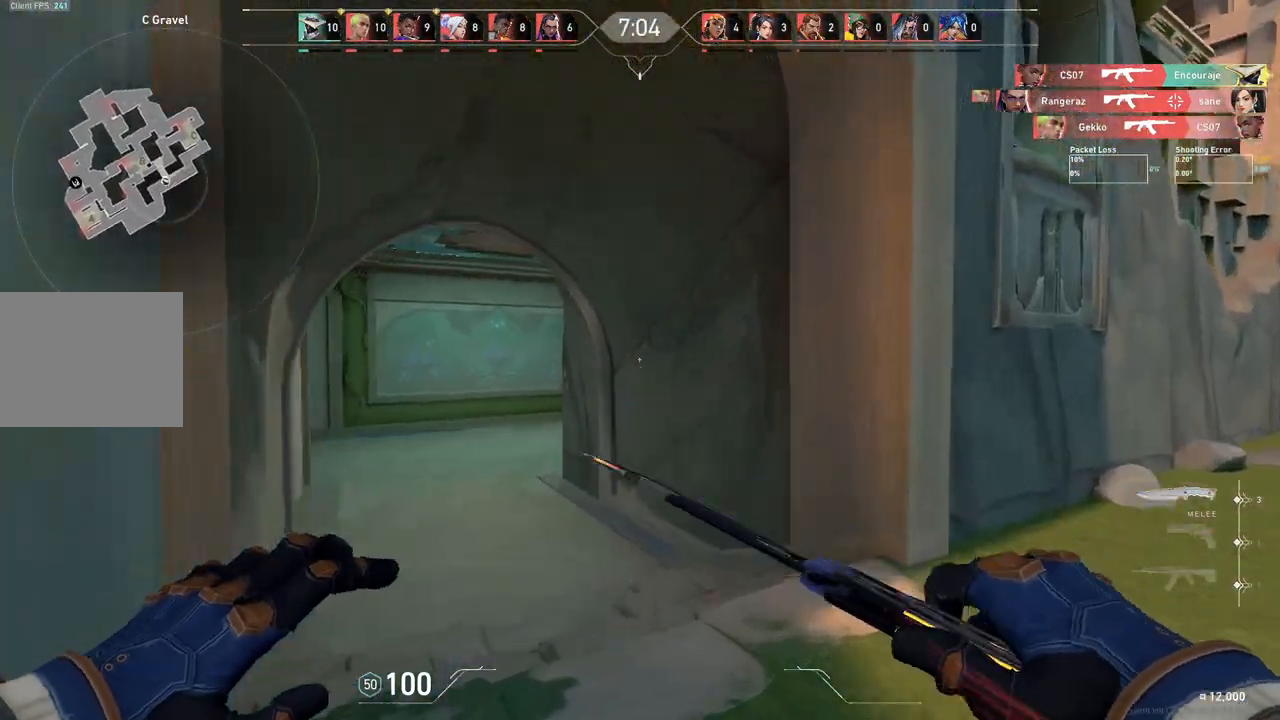
{"keys": ["w"], "events": []}
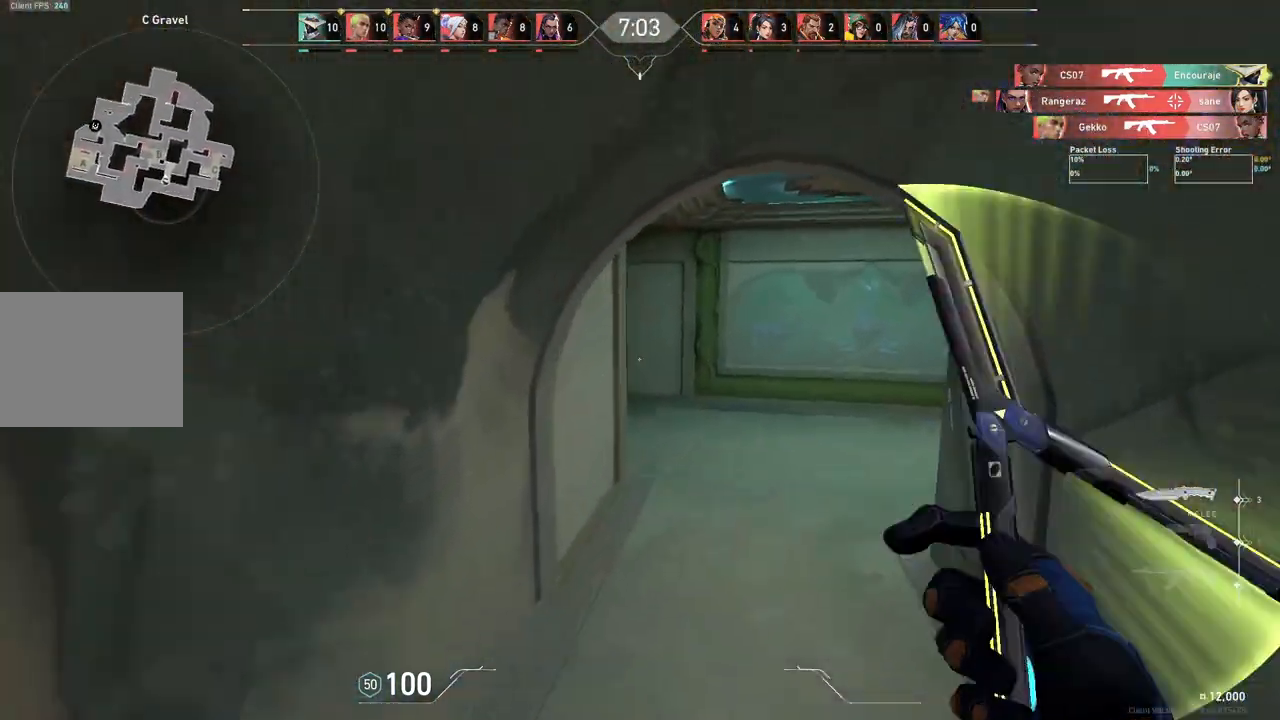
{"keys": ["a", "w"], "events": [[67, "a", "down"]]}
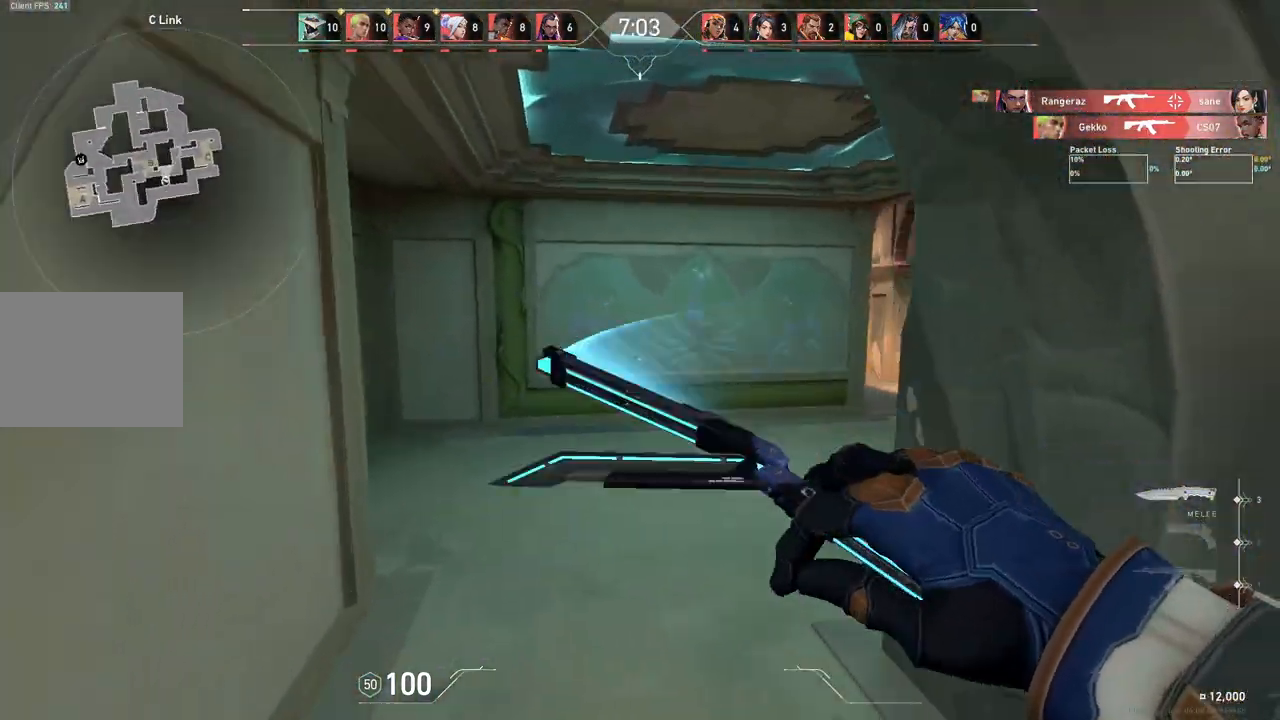
{"keys": ["a", "w"], "events": []}
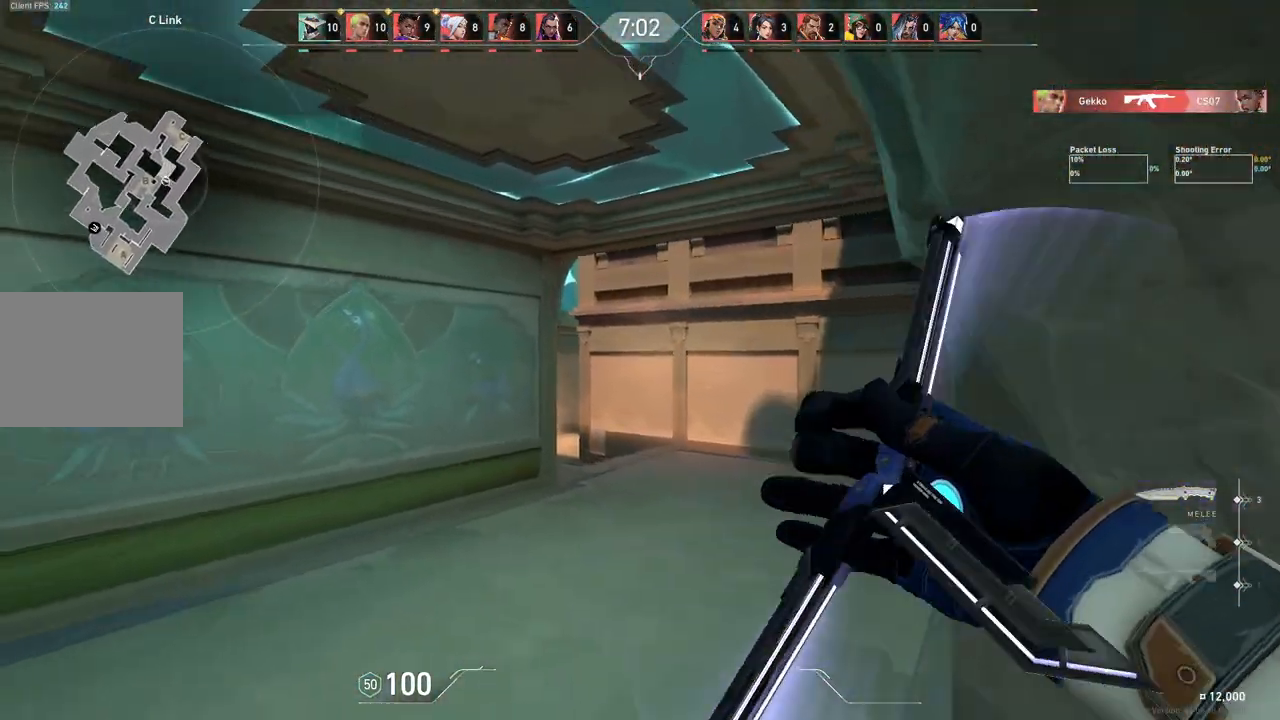
{"keys": ["d", "w"], "events": [[267, "a", "up"], [350, "d", "down"]]}
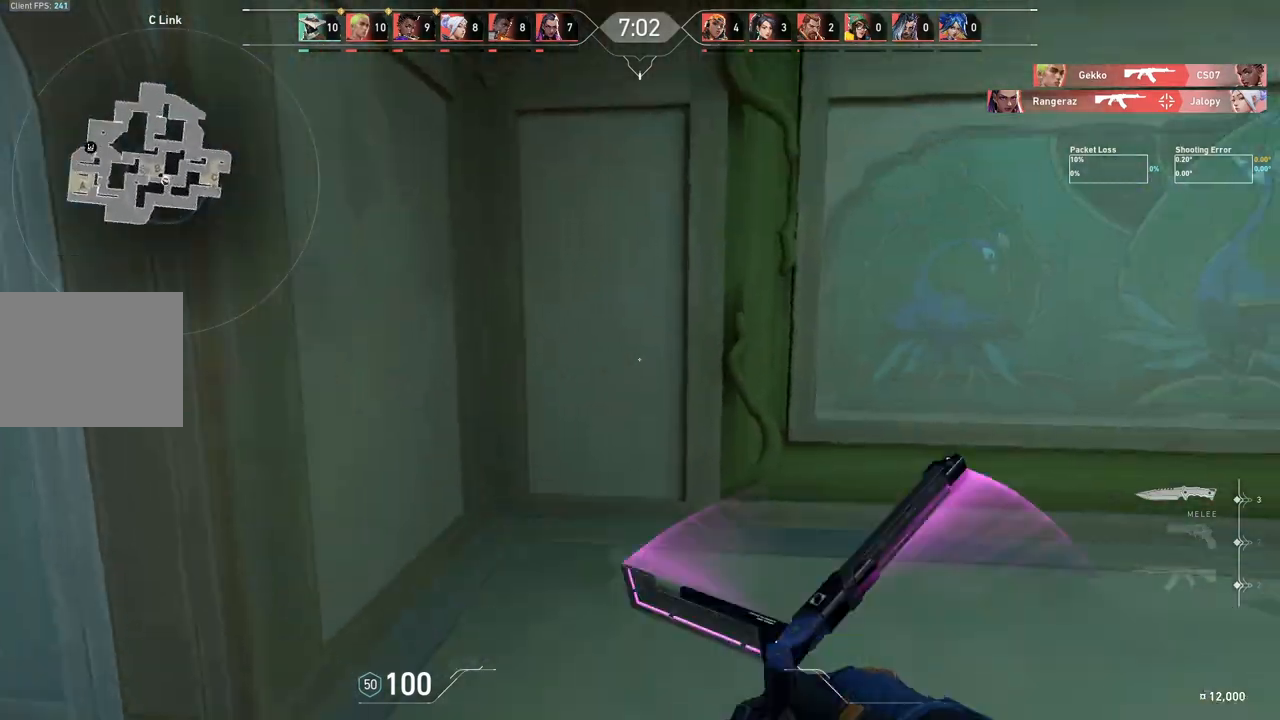
{"keys": ["w"], "events": [[17, "d", "up"], [33, "a", "down"], [483, "a", "up"]]}
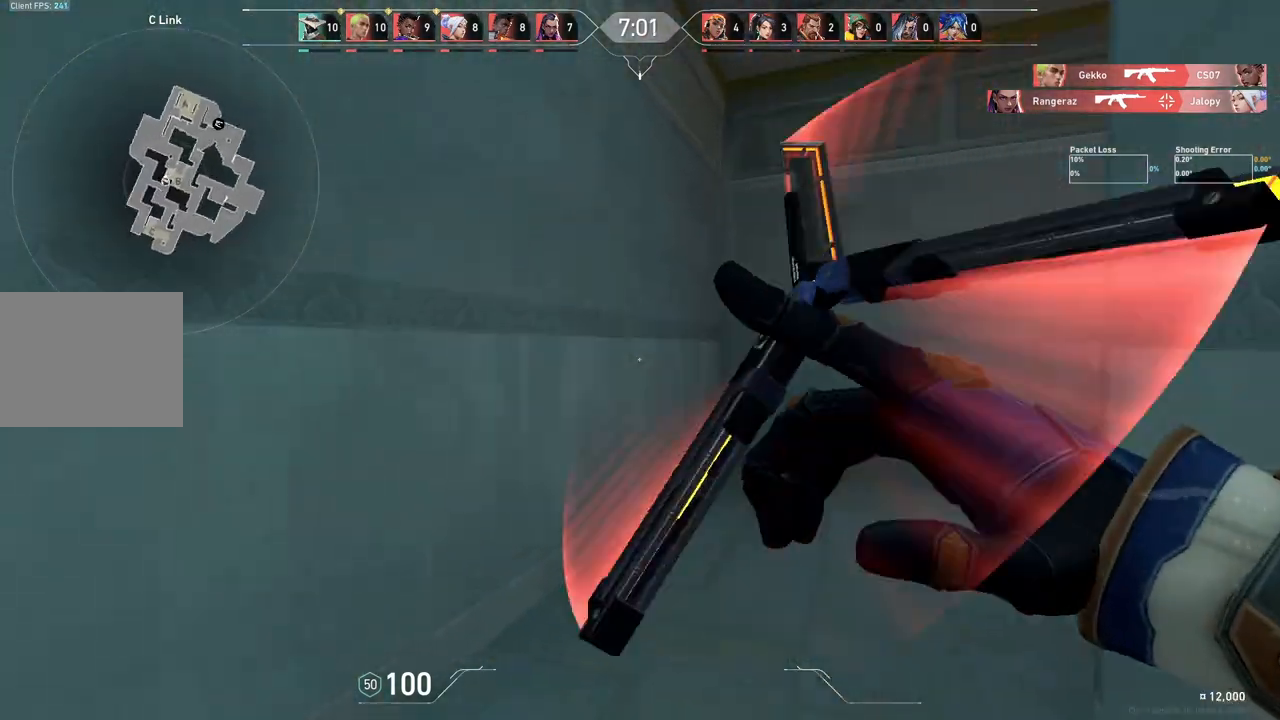
{"keys": ["w"], "events": []}
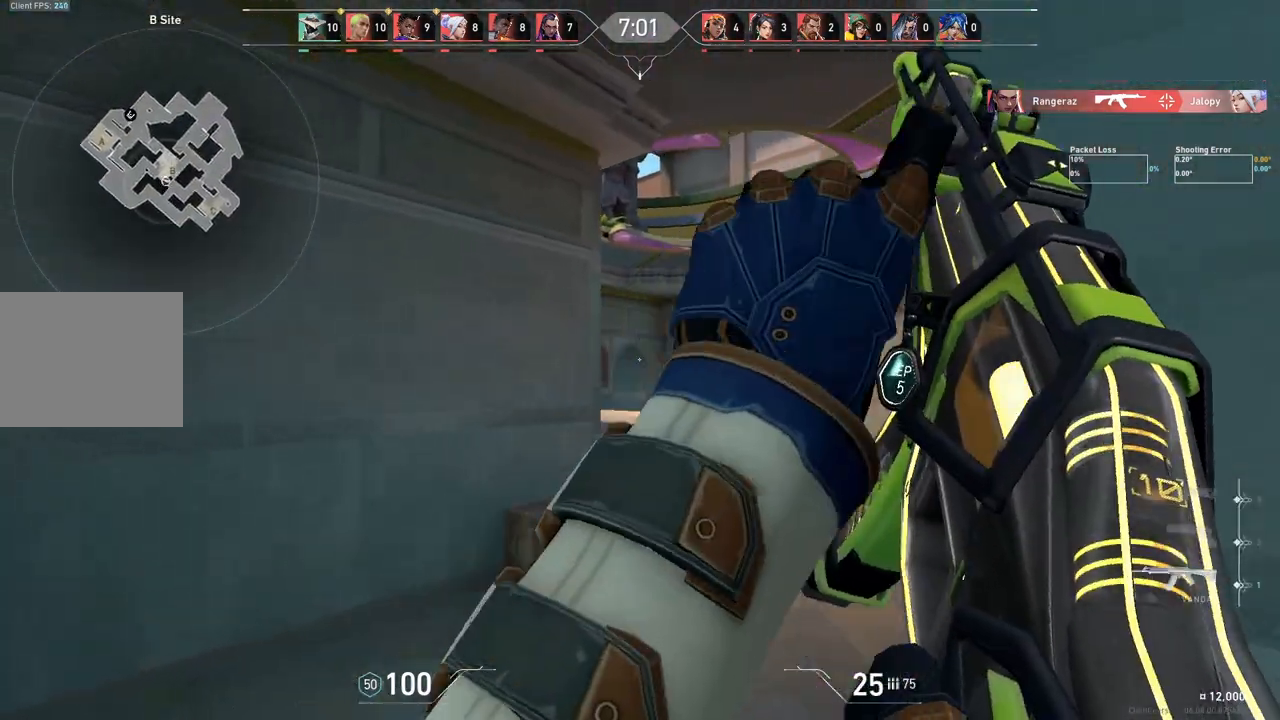
{"keys": ["a"], "events": [[17, "a", "down"], [117, "w", "up"]]}
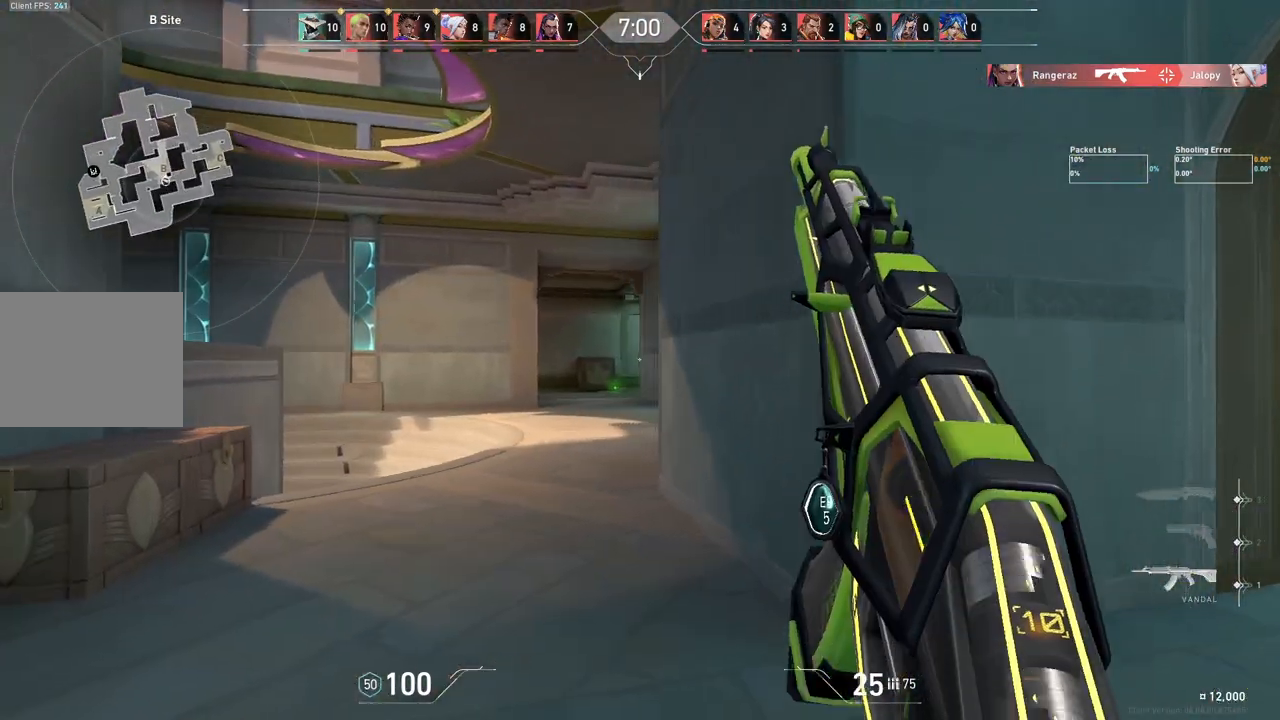
{"keys": ["a", "w"], "events": [[200, "w", "down"]]}
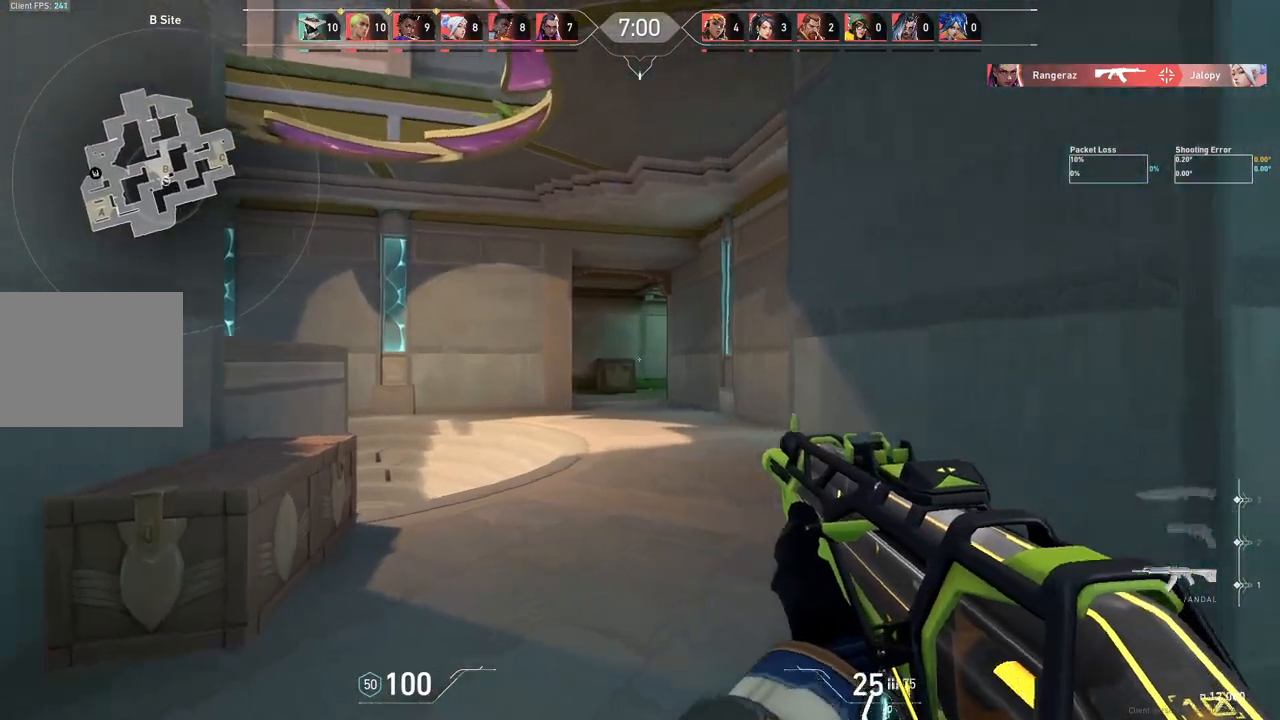
{"keys": ["a", "w"], "events": [[100, "a", "up"], [433, "a", "down"]]}
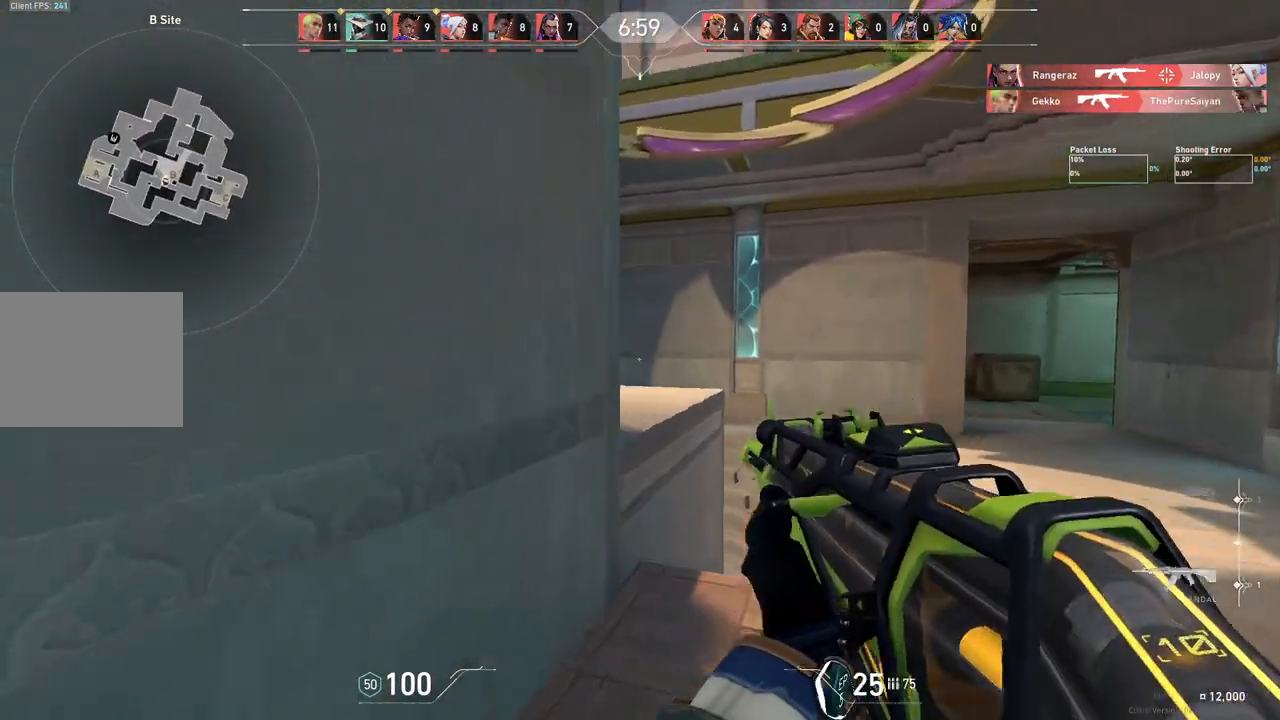
{"keys": ["d", "w"], "events": [[33, "a", "up"], [83, "d", "down"]]}
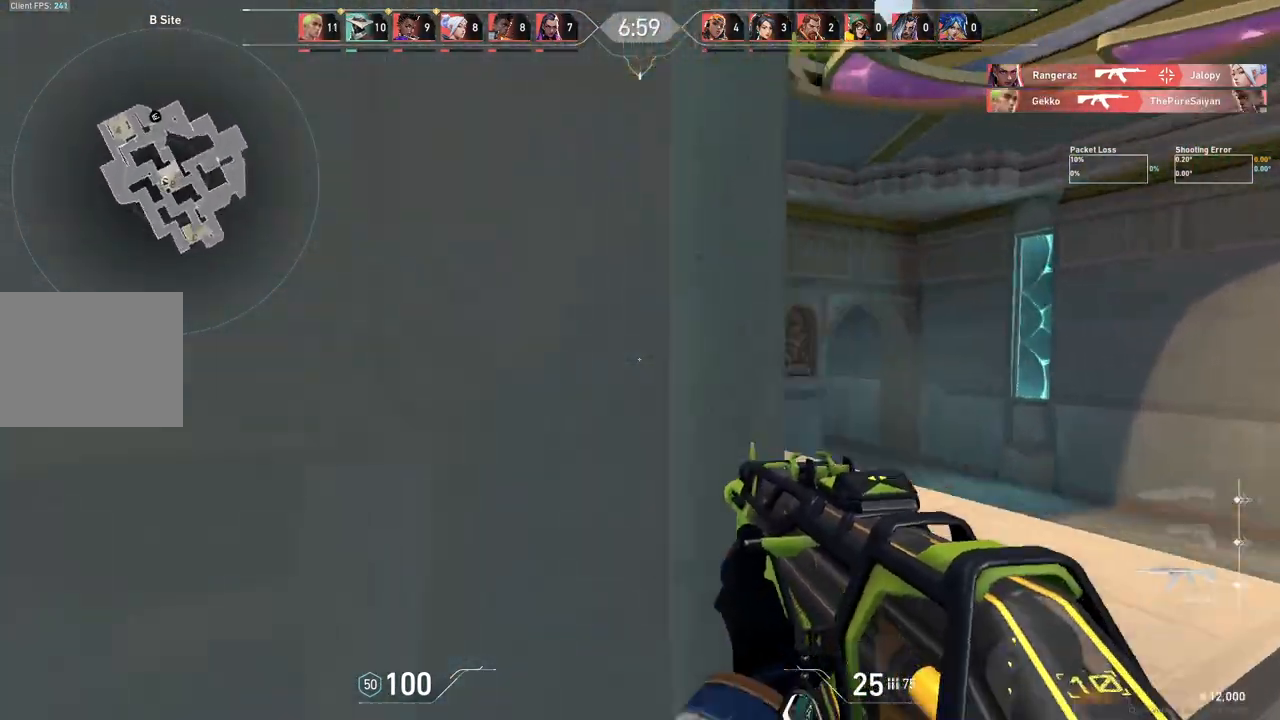
{"keys": ["d"], "events": [[83, "d", "up"], [117, "a", "down"], [333, "w", "up"], [400, "a", "up"], [400, "d", "down"]]}
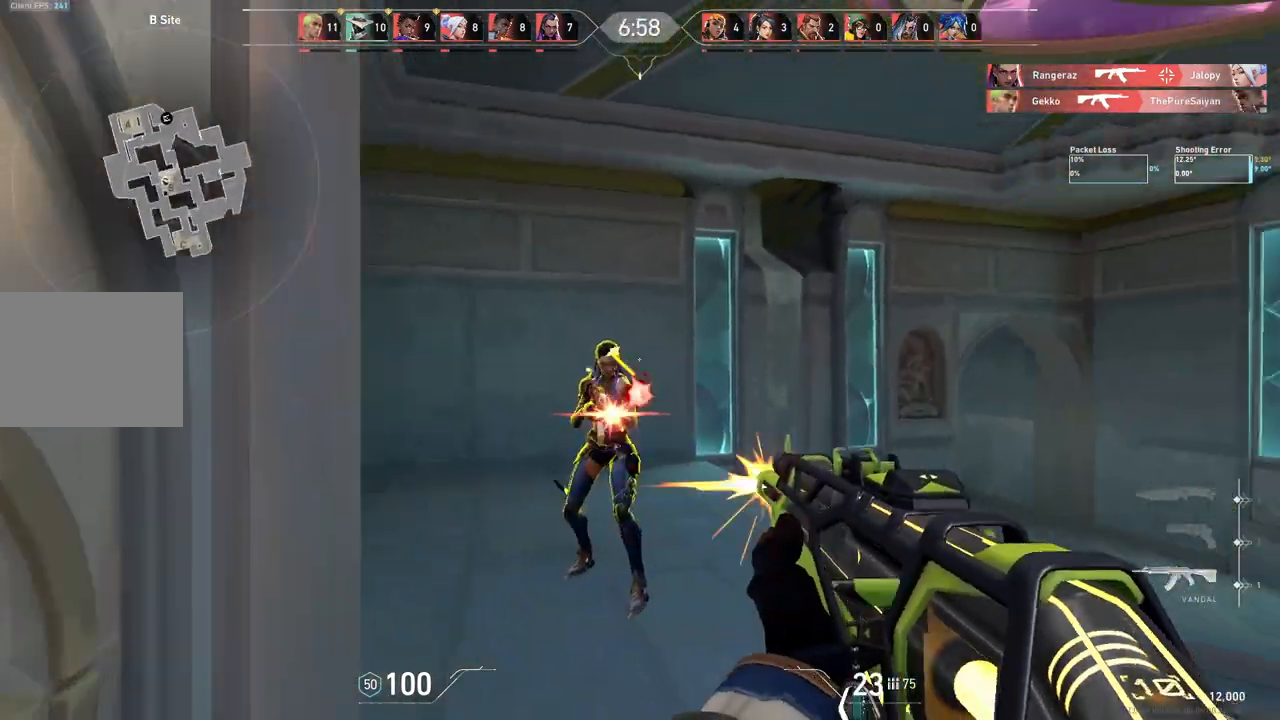
{"keys": ["w"], "events": [[333, "w", "down"], [367, "d", "up"], [383, "a", "down"], [433, "a", "up"]]}
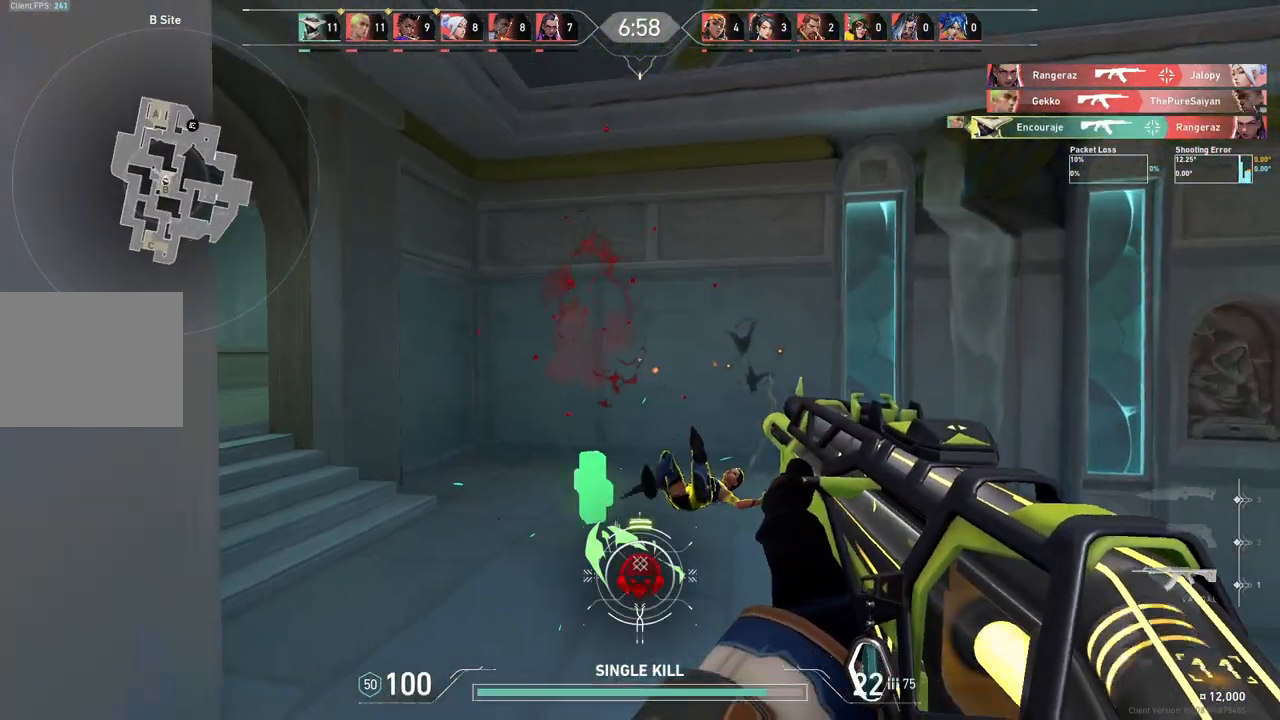
{"keys": ["a", "w"], "events": [[483, "a", "down"]]}
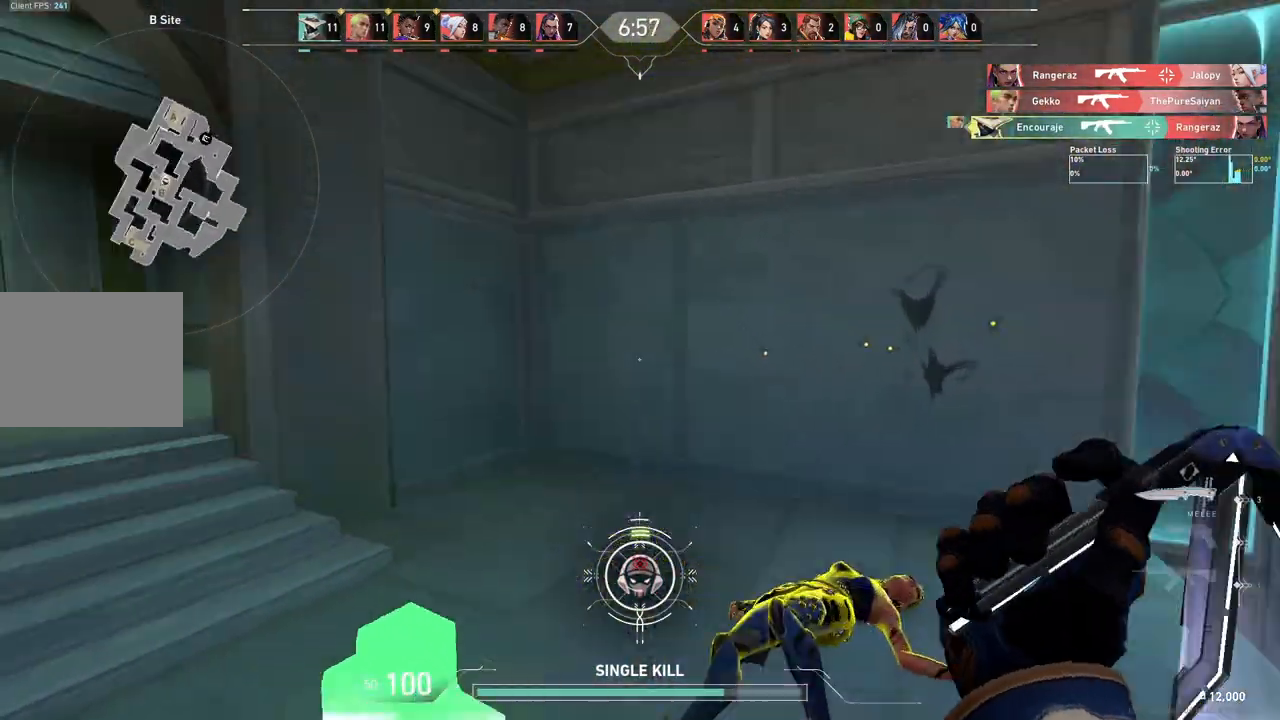
{"keys": ["w"], "events": [[50, "a", "up"]]}
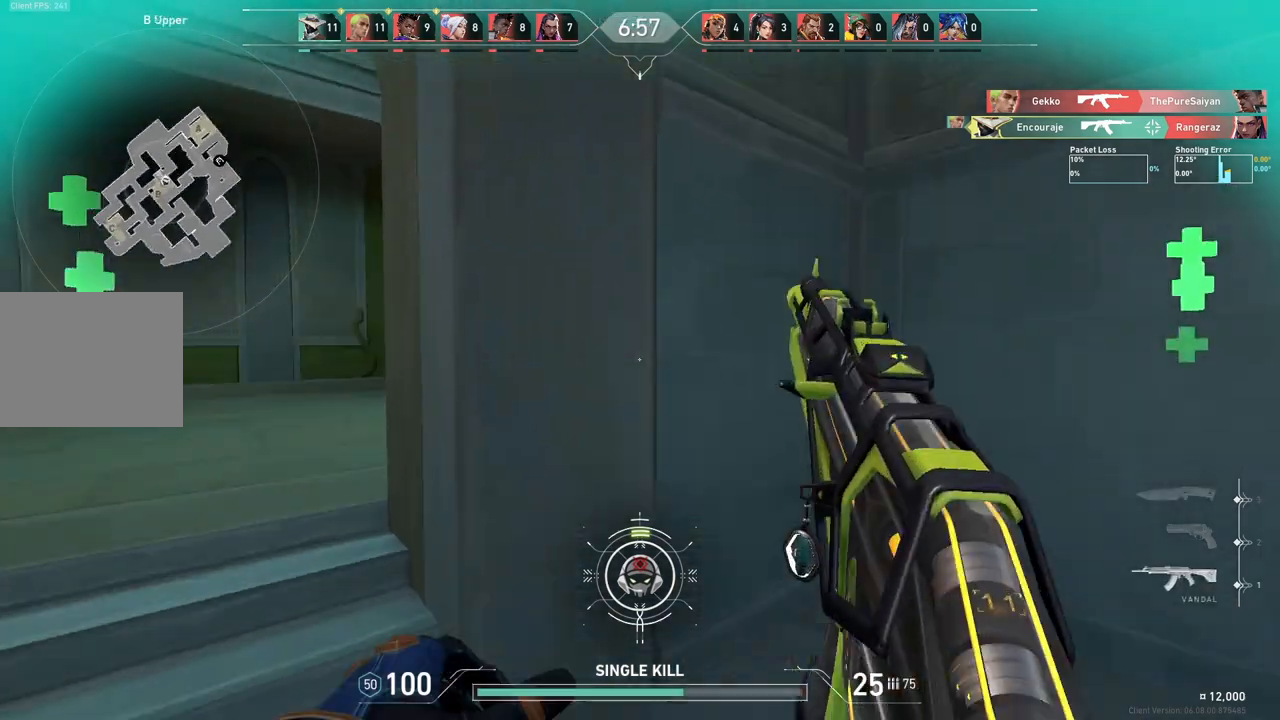
{"keys": ["a"], "events": [[67, "a", "down"], [167, "w", "up"]]}
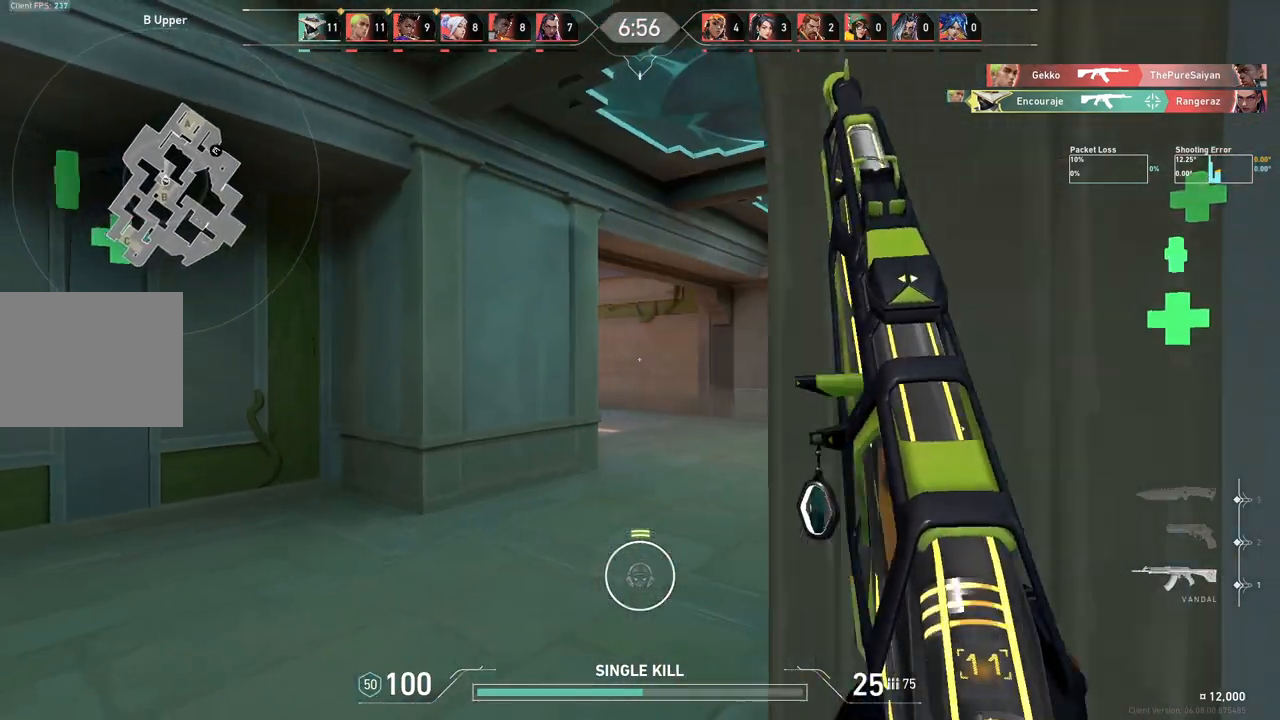
{"keys": ["a"], "events": [[50, "d", "down"], [67, "a", "up"], [350, "a", "down"], [350, "w", "down"], [383, "d", "up"], [483, "w", "up"]]}
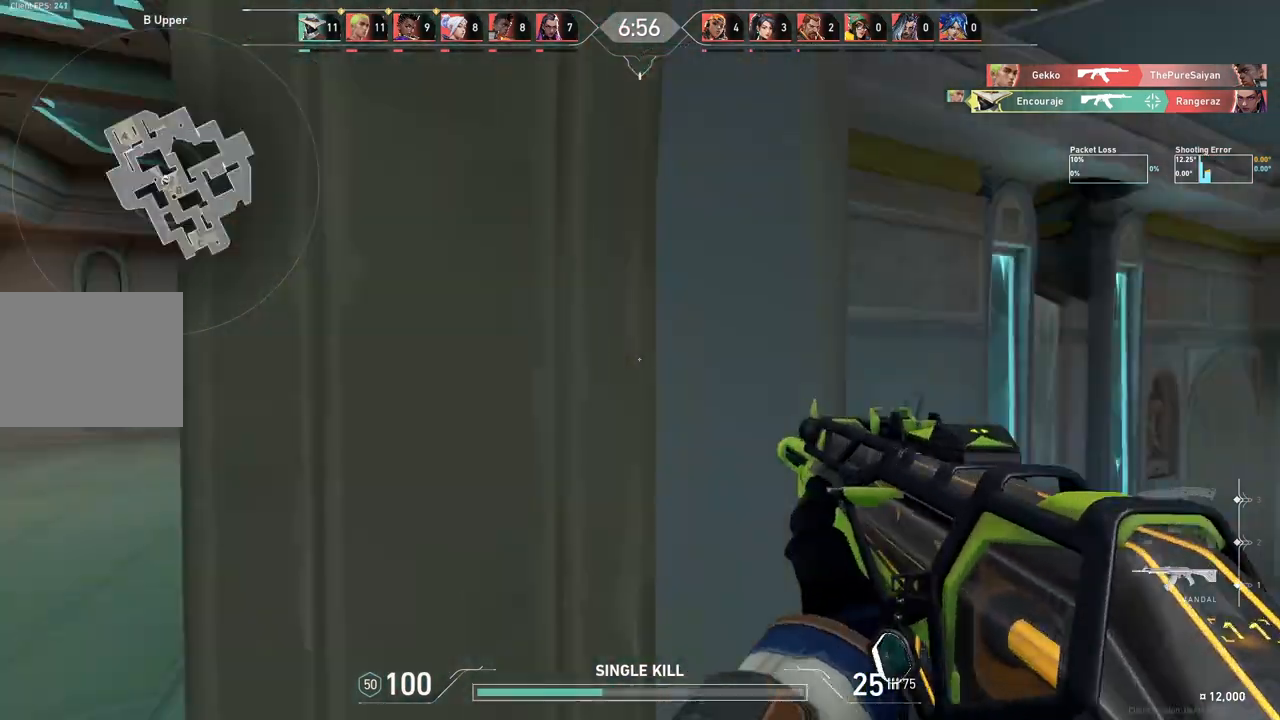
{"keys": ["d"], "events": [[233, "s", "down"], [383, "a", "up"], [383, "d", "down"], [417, "s", "up"]]}
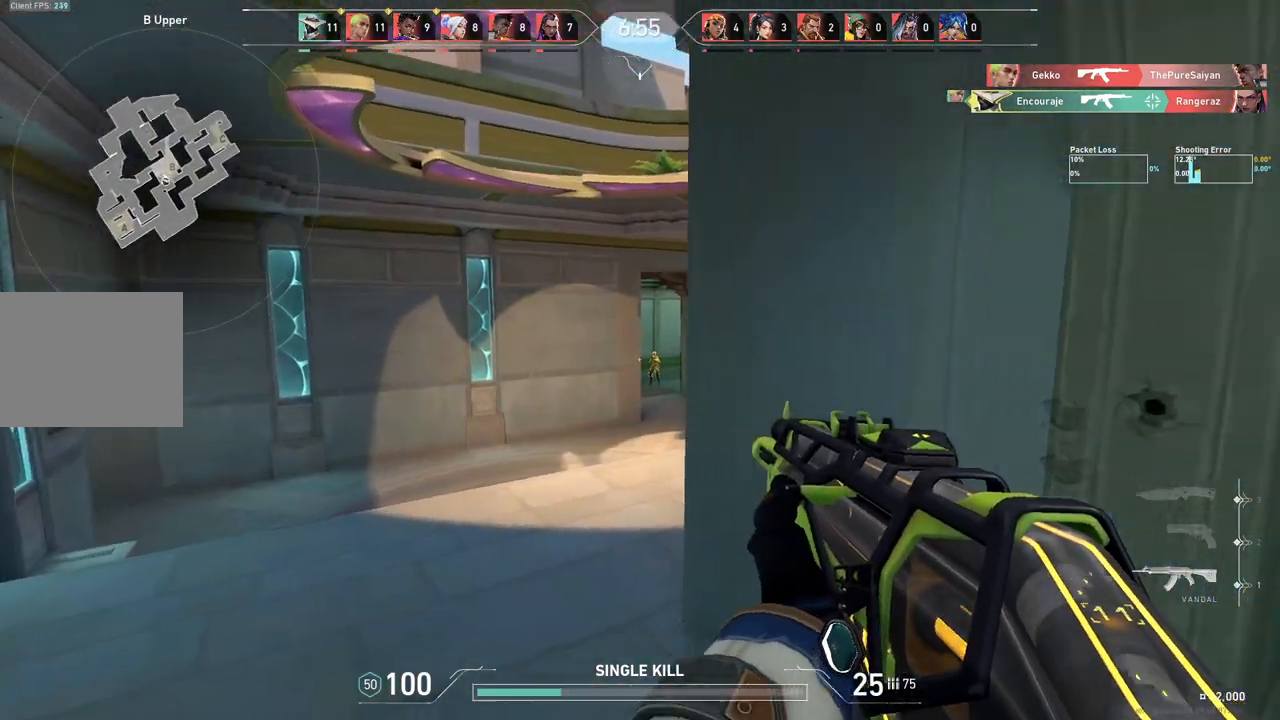
{"keys": ["d"], "events": [[83, "d", "up"], [233, "d", "down"], [383, "d", "up"], [500, "d", "down"]]}
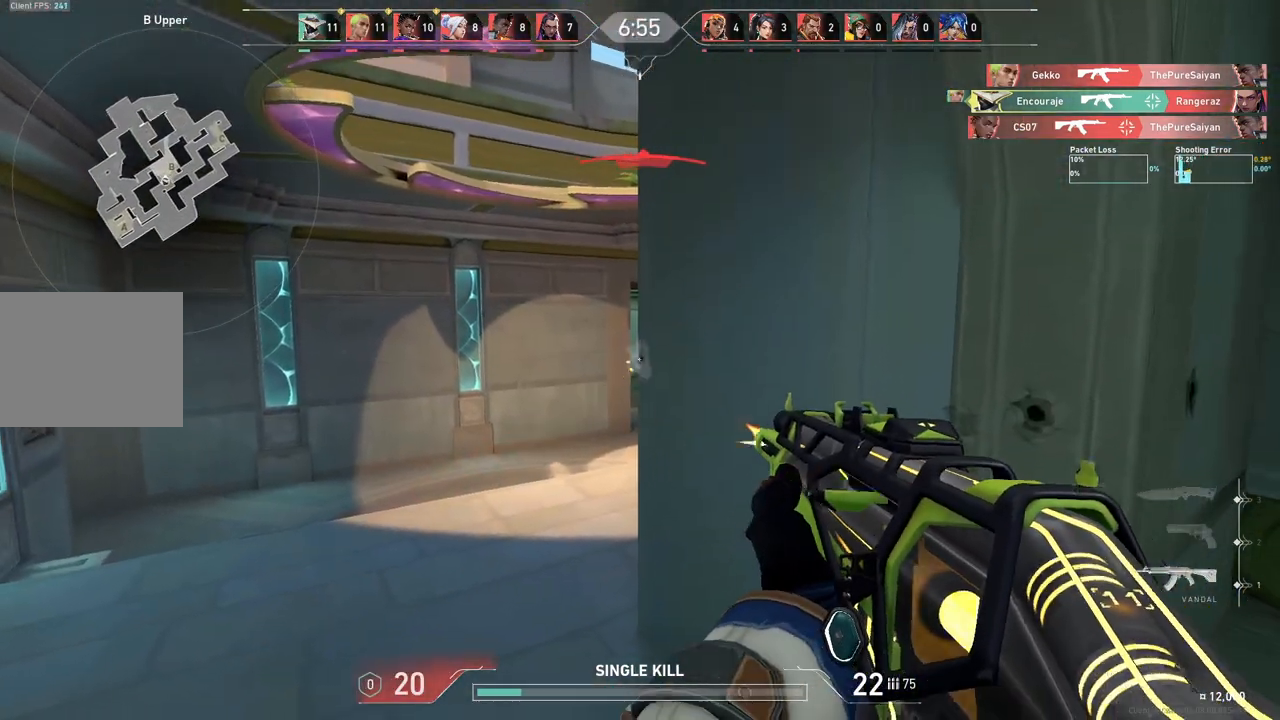
{"keys": ["d"], "events": [[183, "d", "up"], [233, "a", "down"], [367, "a", "up"], [433, "d", "down"]]}